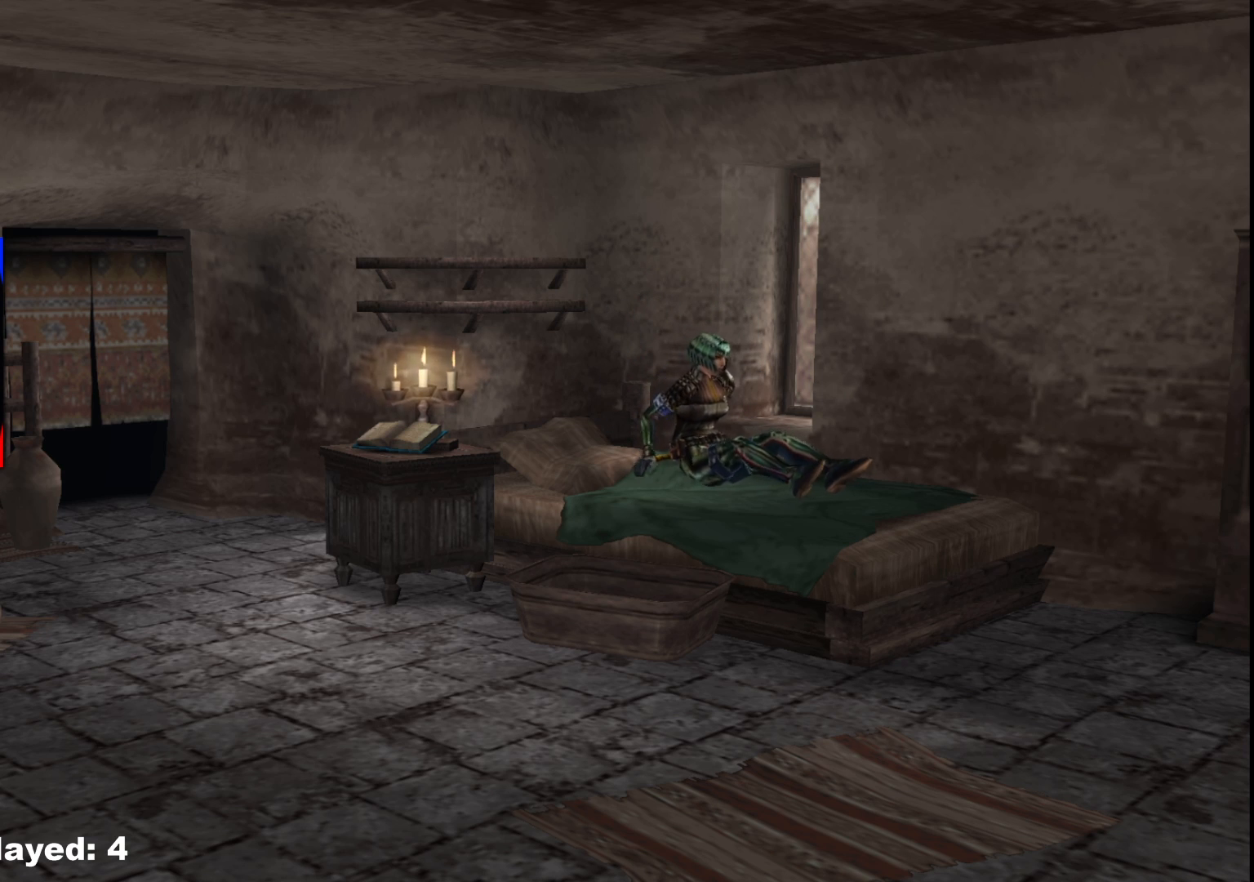
Gameplay with a controller (Xbox layout); each line is a JSON object with the inputs held at the frame after it. "events" lists button and stick changes between this image and that frame as [ms after this image, input, new state], when the widget could be followed in between. Not read: L2 L3 R3.
{"buttons": [], "left_stick": "center", "right_stick": "center", "events": []}
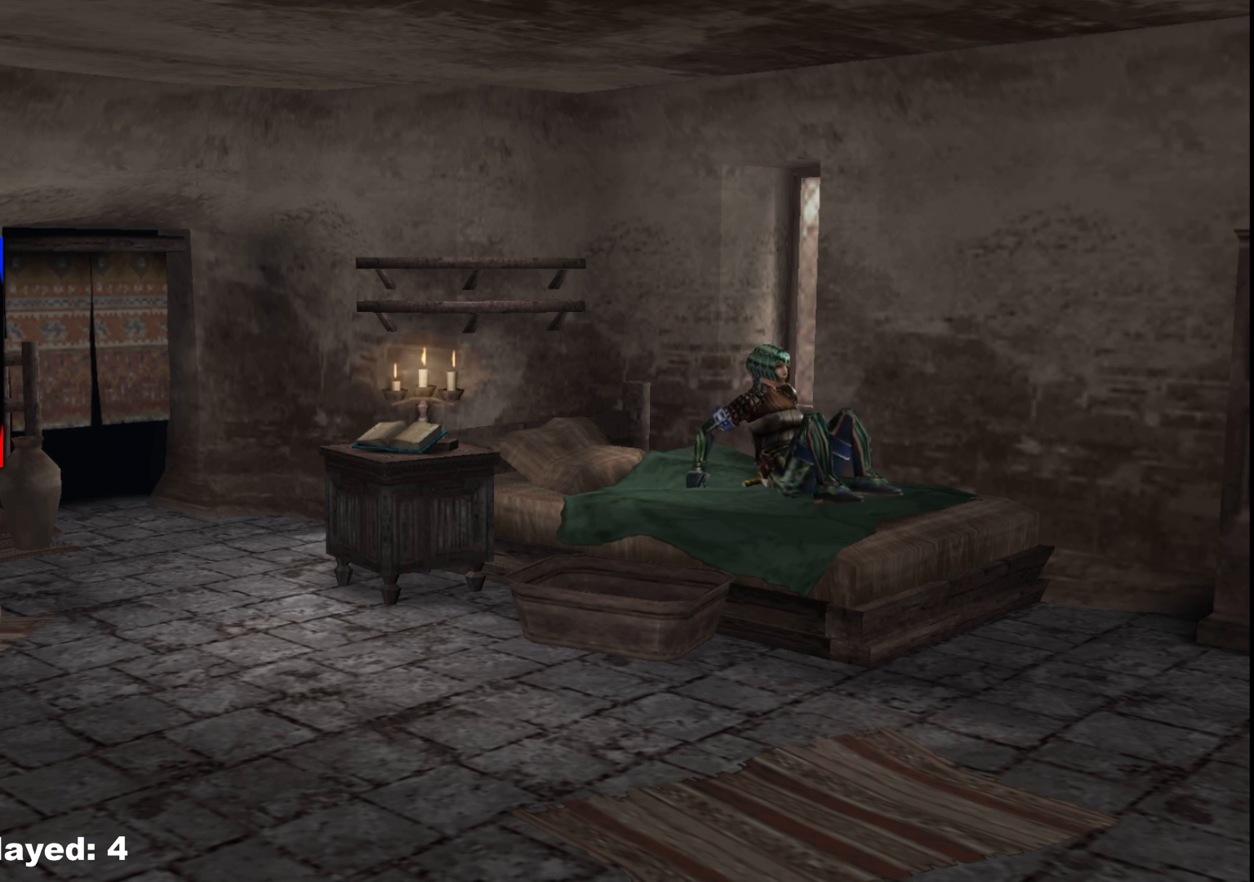
{"buttons": [], "left_stick": "center", "right_stick": "center", "events": []}
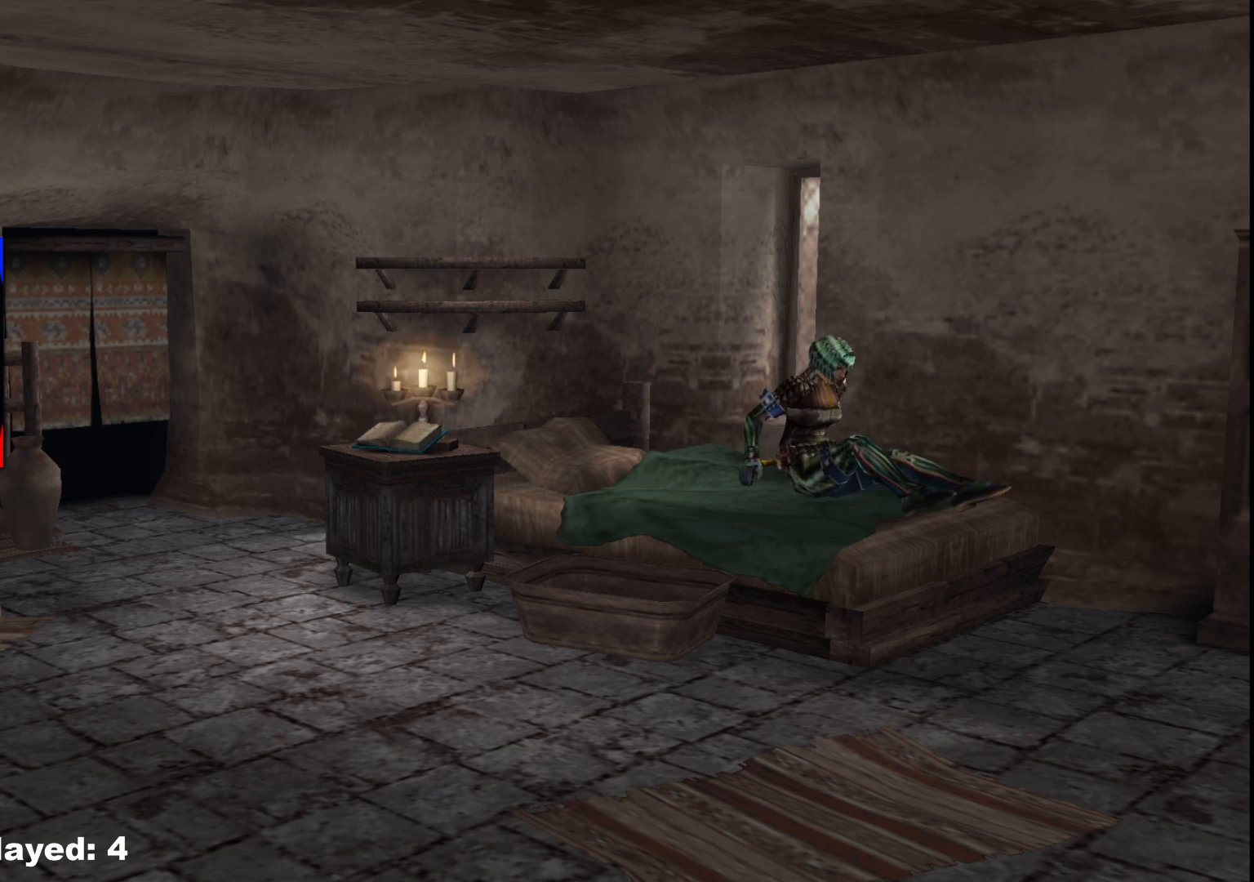
{"buttons": [], "left_stick": "center", "right_stick": "center", "events": []}
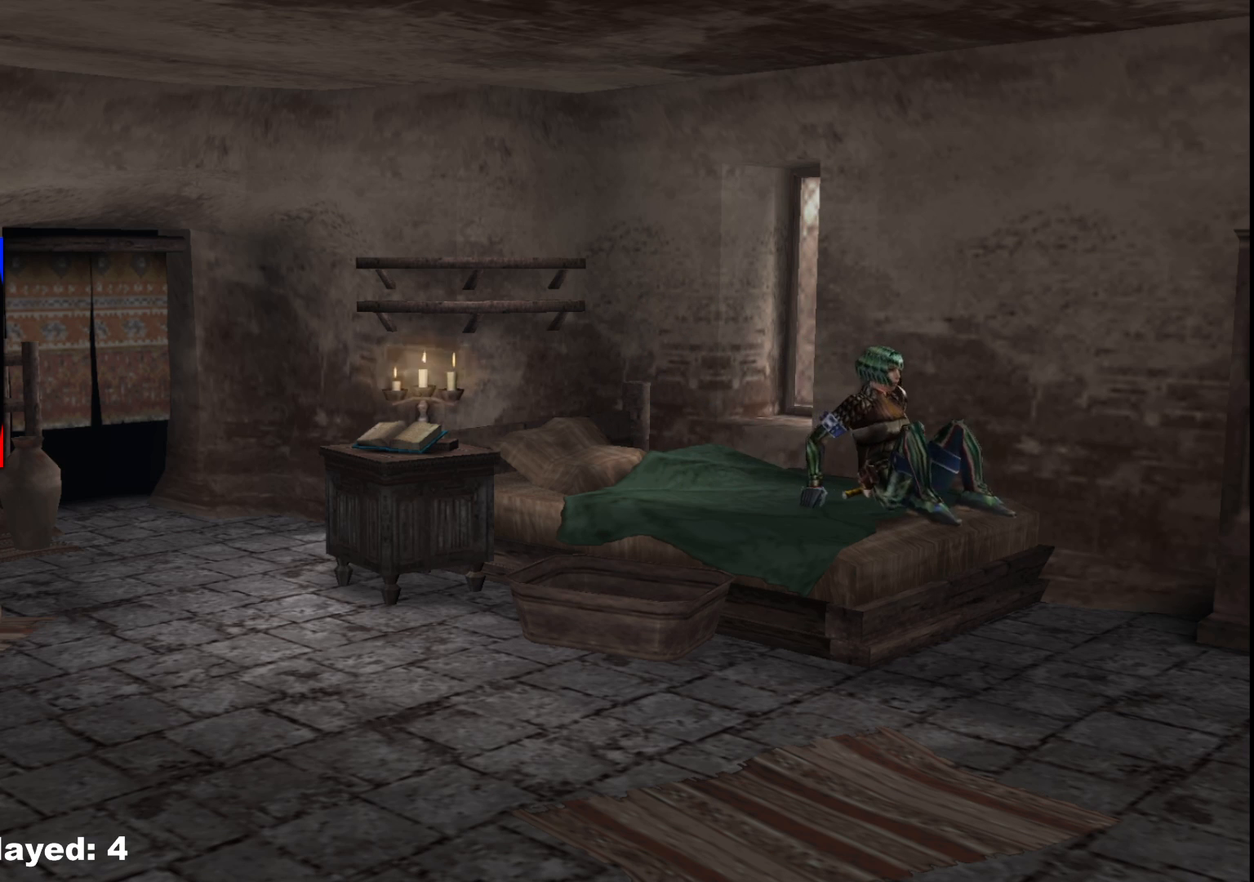
{"buttons": [], "left_stick": "center", "right_stick": "center", "events": []}
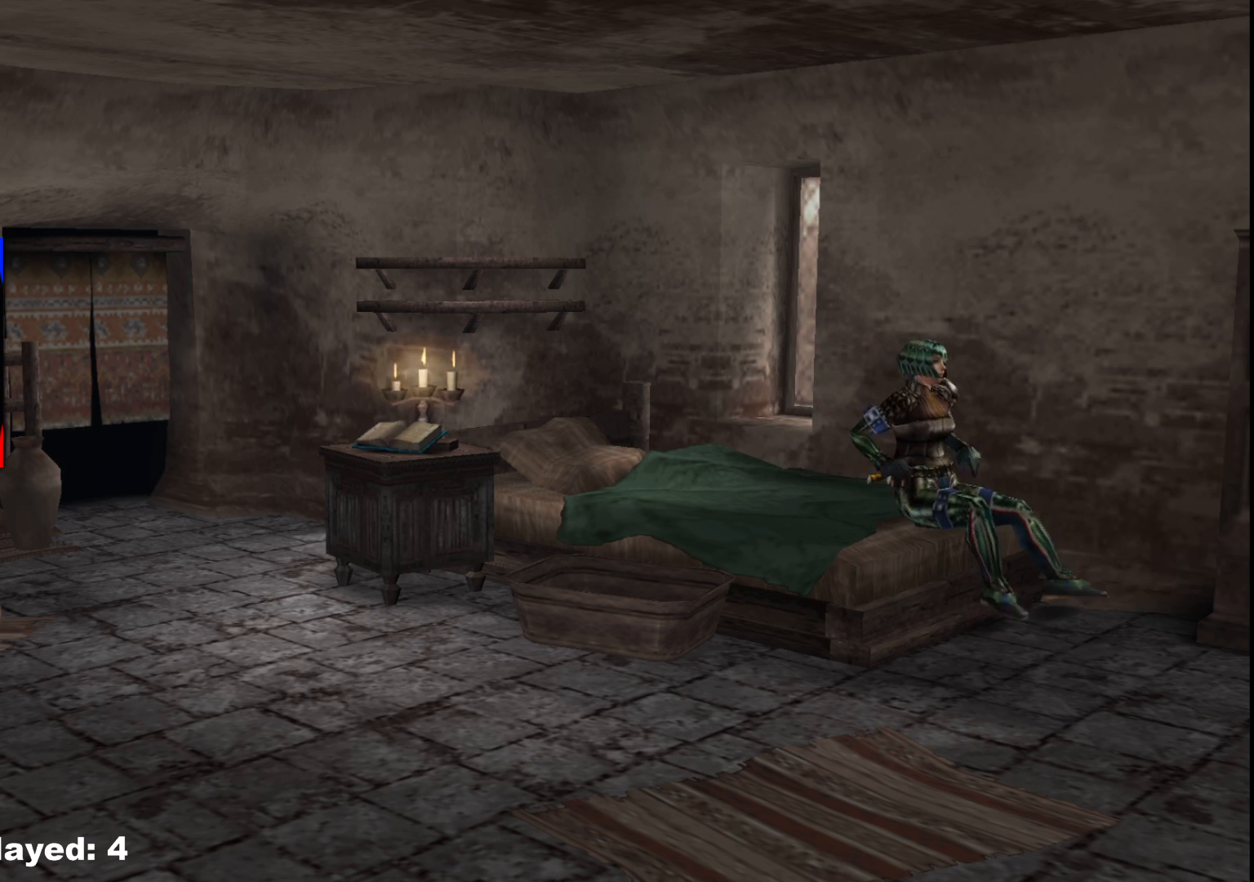
{"buttons": [], "left_stick": "center", "right_stick": "center", "events": []}
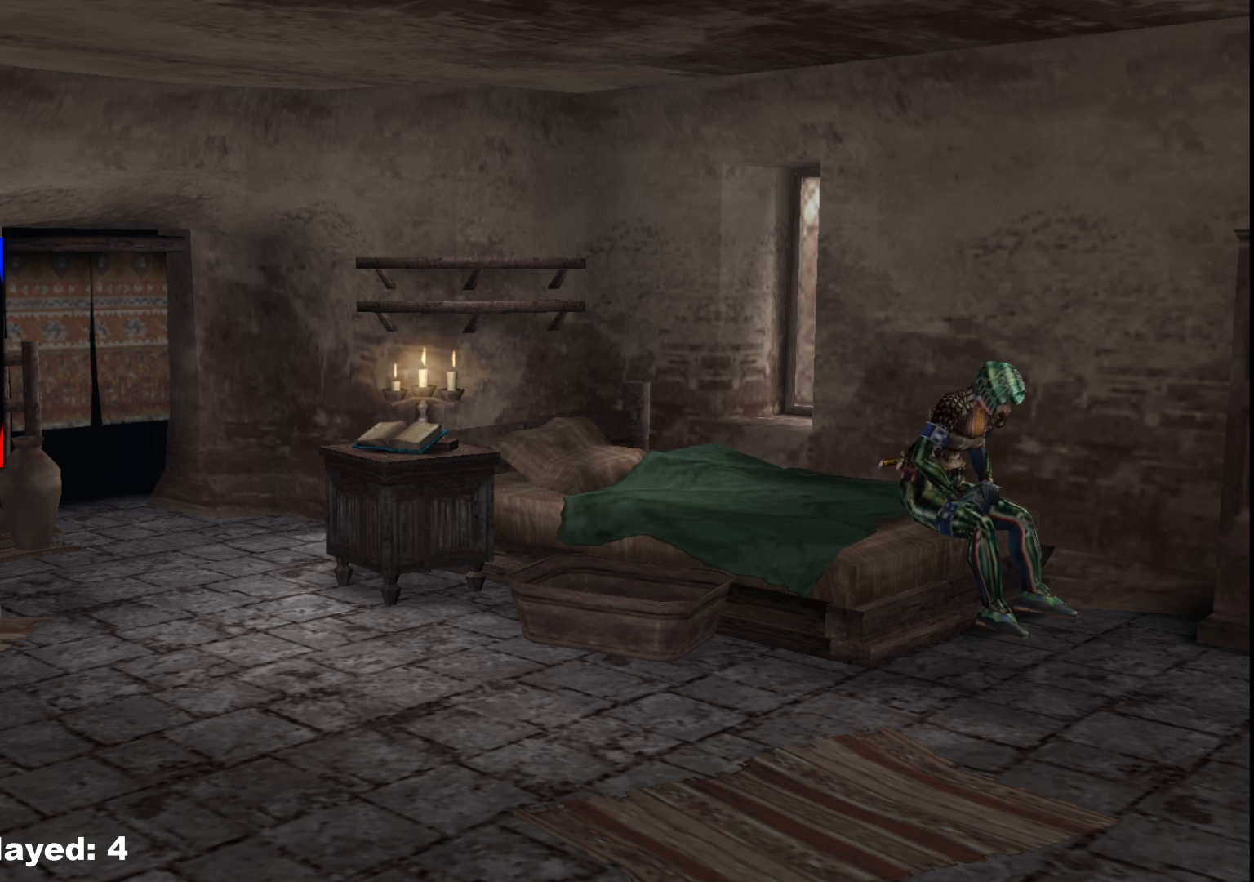
{"buttons": [], "left_stick": "center", "right_stick": "center", "events": []}
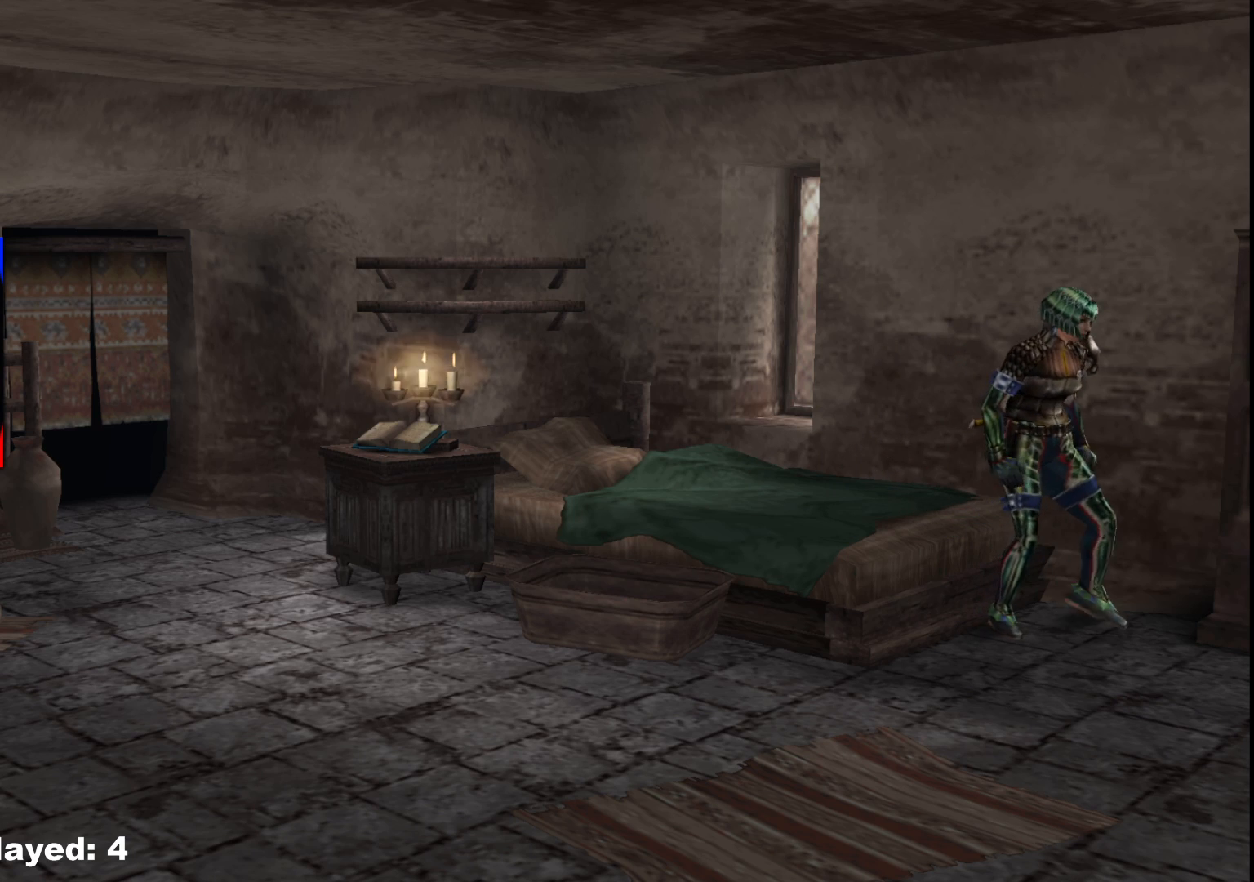
{"buttons": [], "left_stick": "down-left", "right_stick": "center", "events": [[383, "left_stick", "down-left"]]}
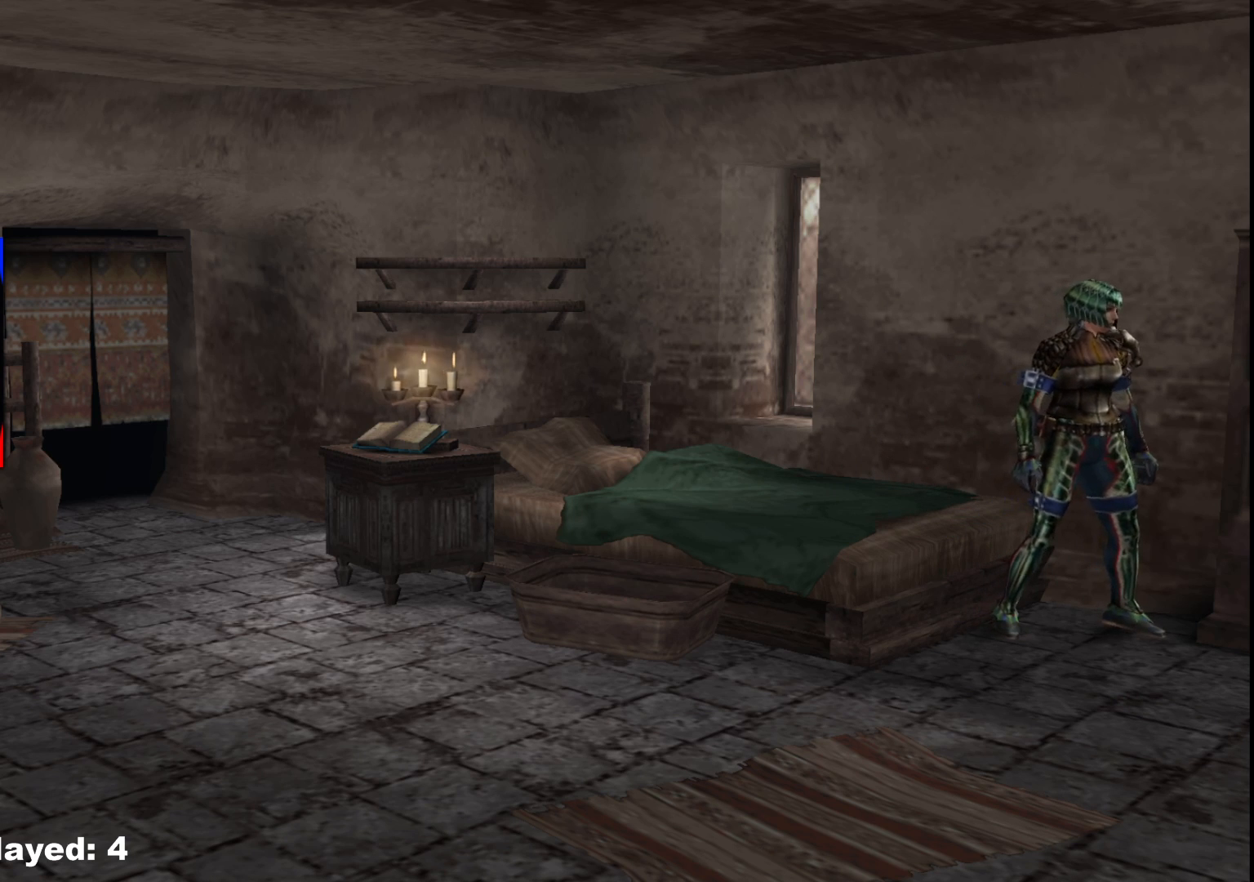
{"buttons": ["R1"], "left_stick": "down-left", "right_stick": "center", "events": [[350, "R1", "down"]]}
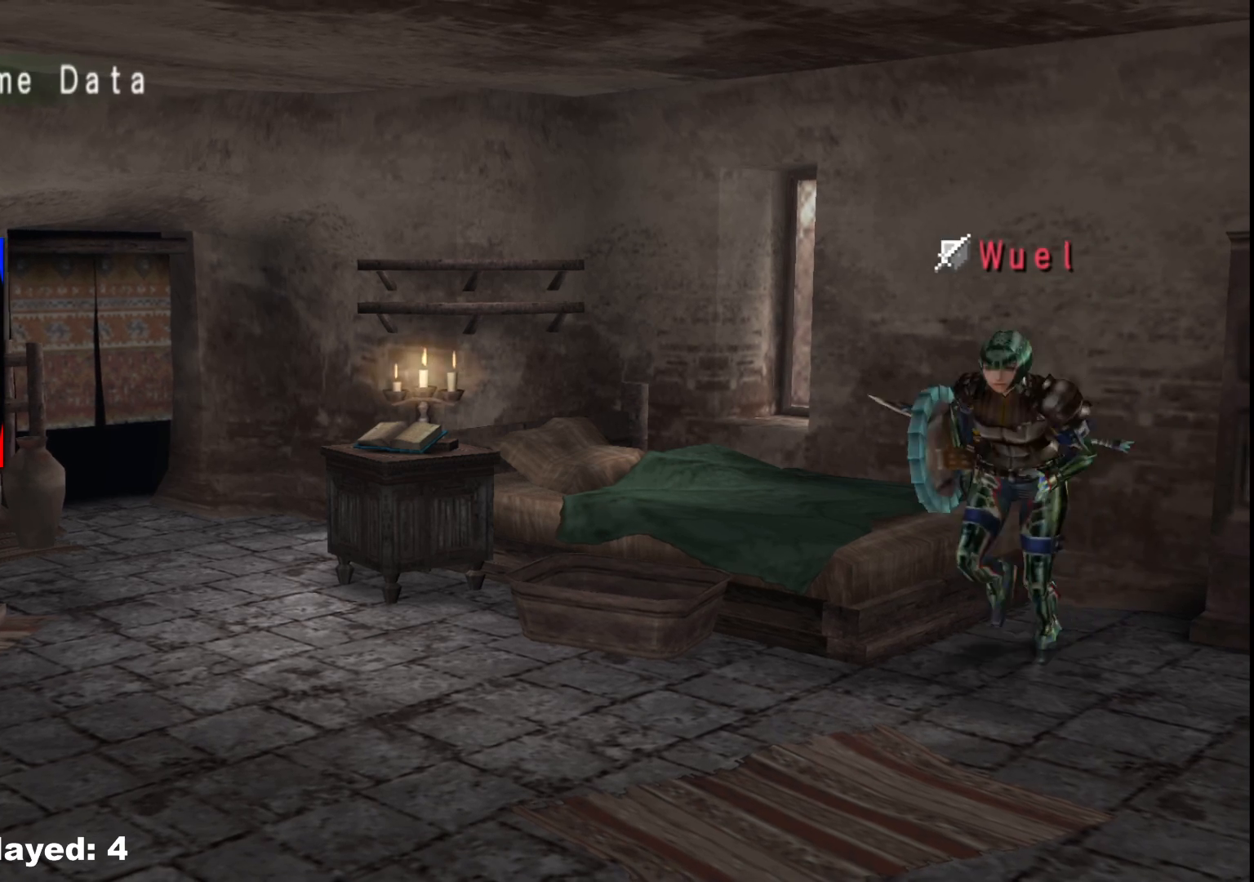
{"buttons": ["R1"], "left_stick": "up-left", "right_stick": "center", "events": [[100, "left_stick", "up-left"]]}
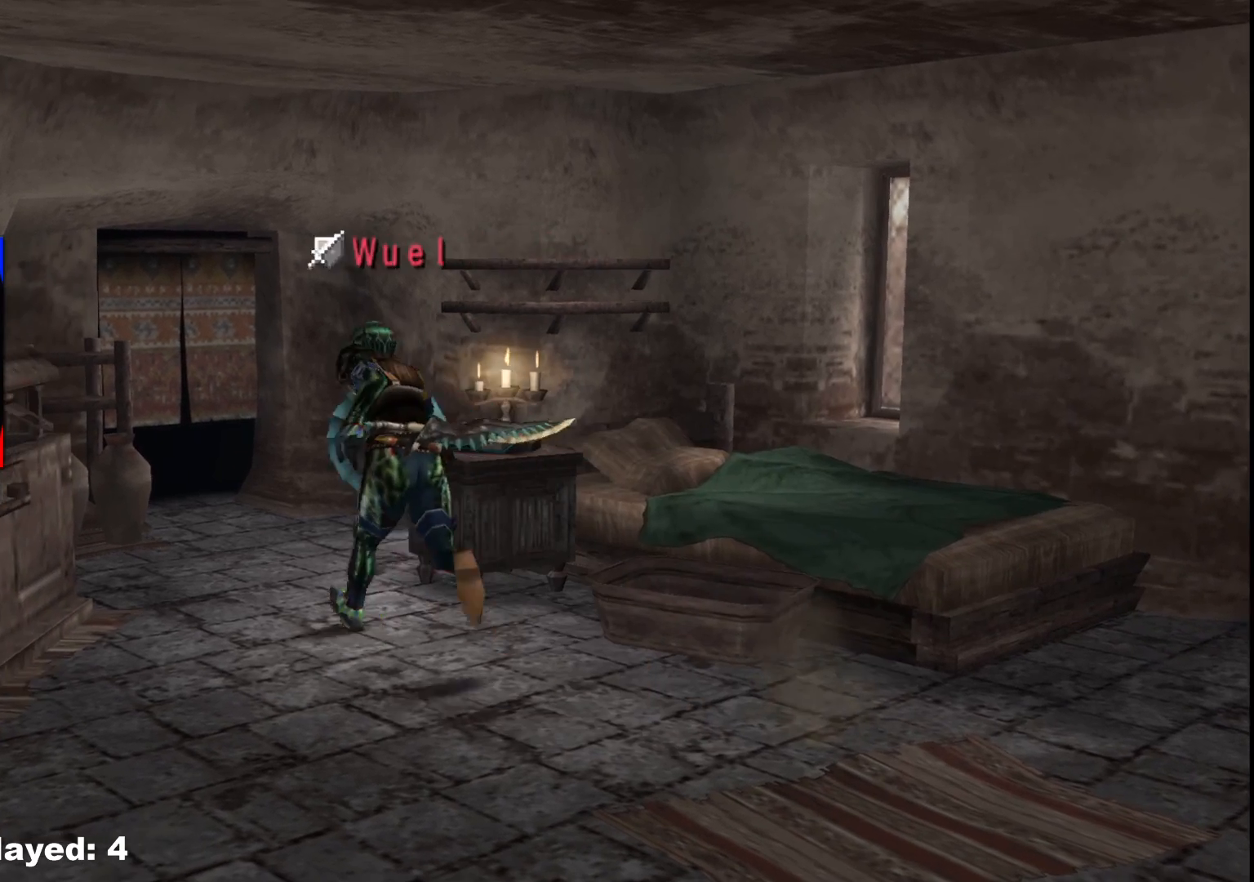
{"buttons": [], "left_stick": "up", "right_stick": "center", "events": [[67, "R1", "up"], [133, "left_stick", "up"], [350, "X", "down"], [450, "X", "up"]]}
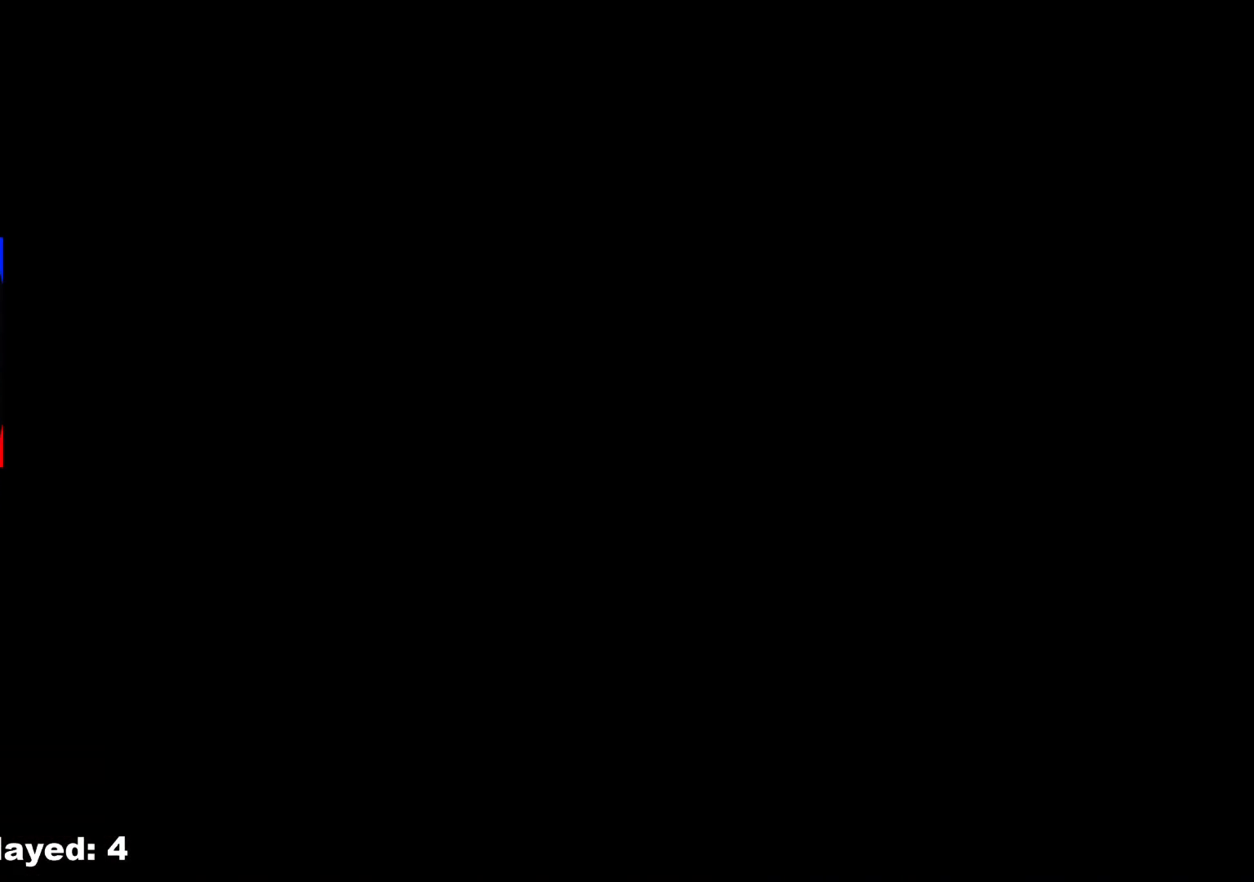
{"buttons": [], "left_stick": "center", "right_stick": "center", "events": [[17, "X", "down"], [117, "X", "up"], [367, "left_stick", "center"]]}
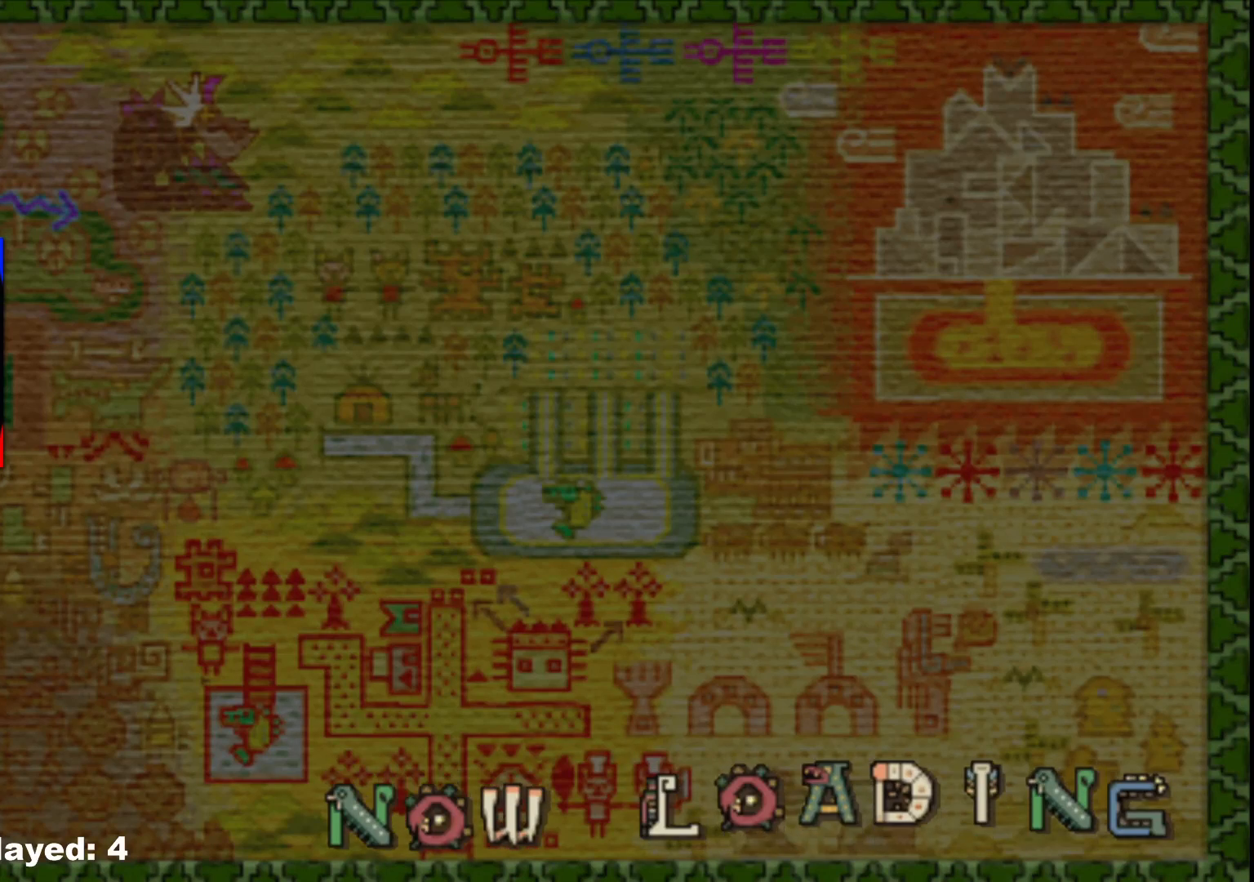
{"buttons": [], "left_stick": "center", "right_stick": "center", "events": []}
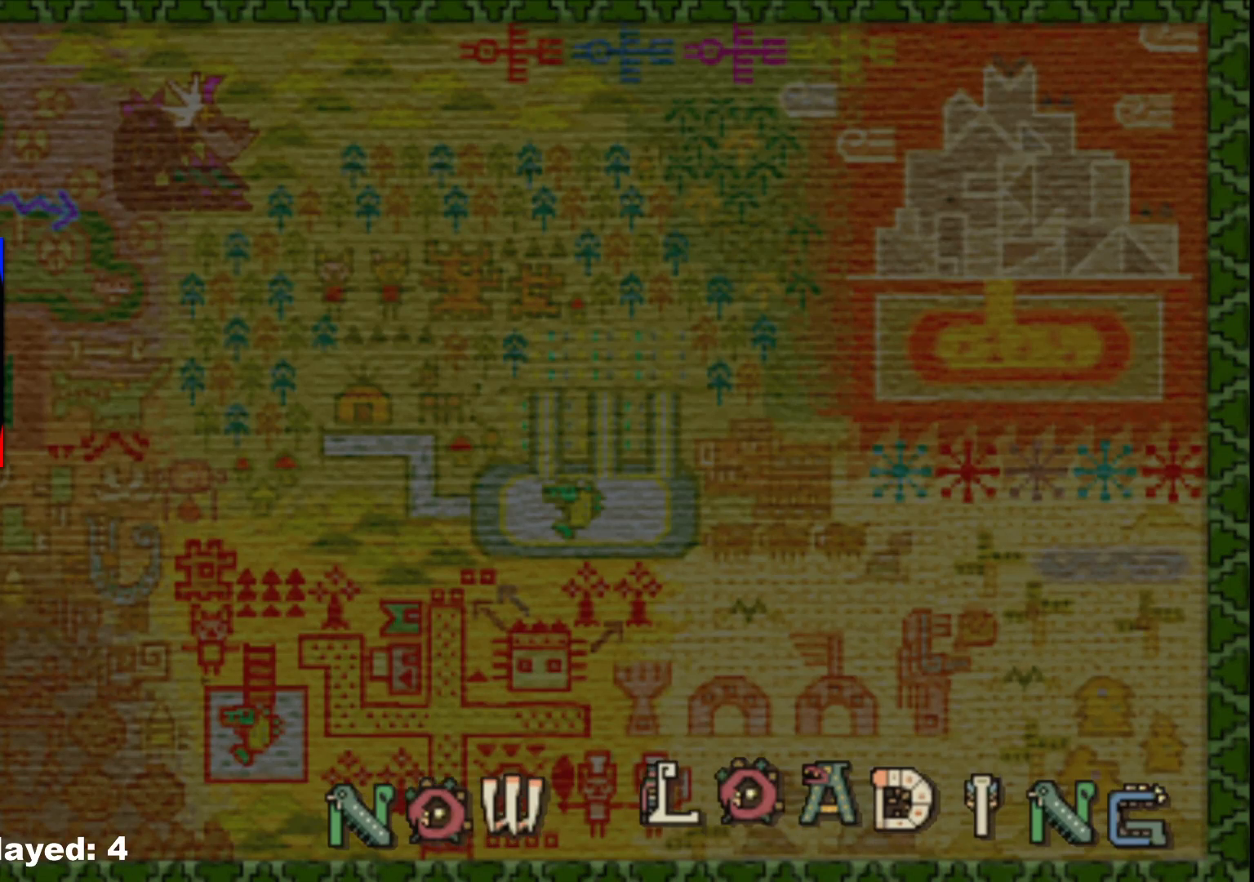
{"buttons": [], "left_stick": "center", "right_stick": "center", "events": []}
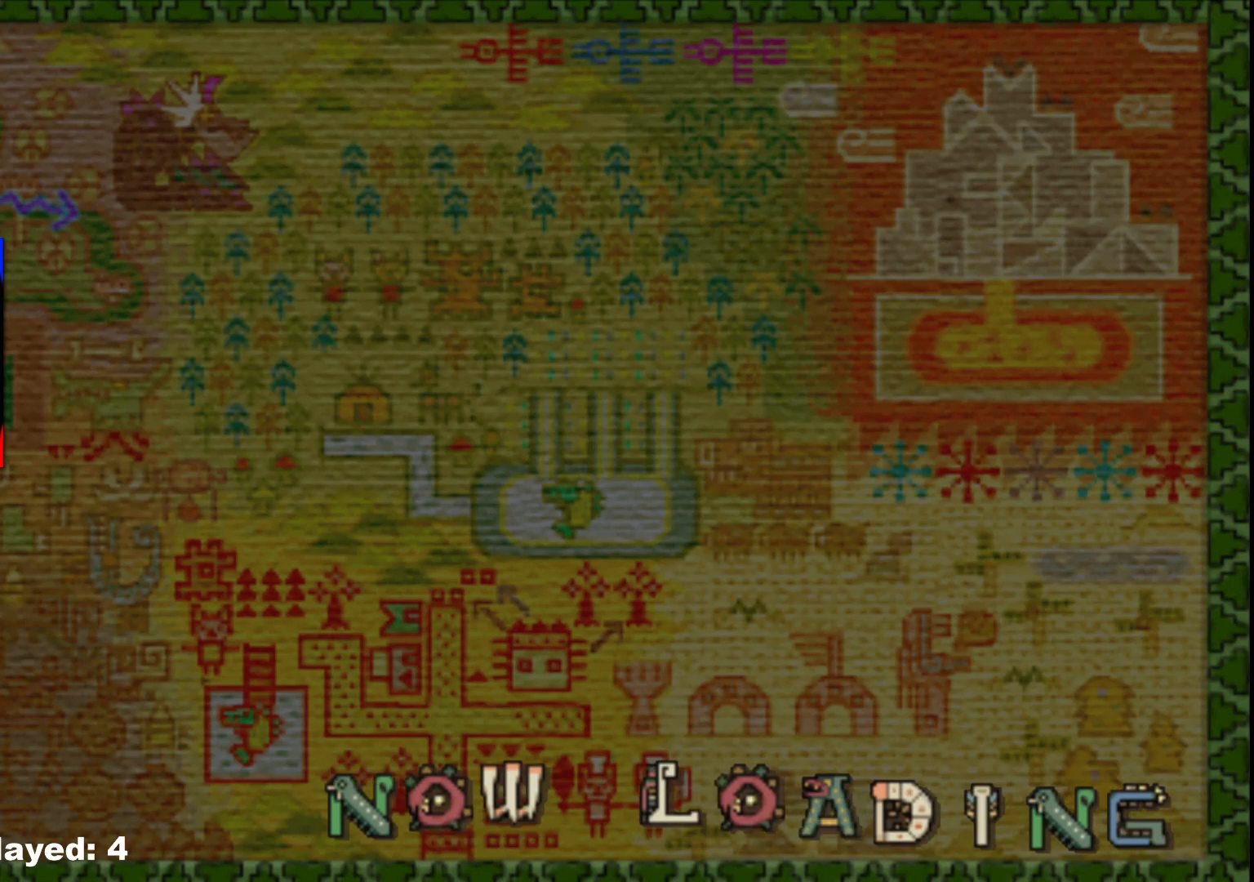
{"buttons": [], "left_stick": "center", "right_stick": "center", "events": []}
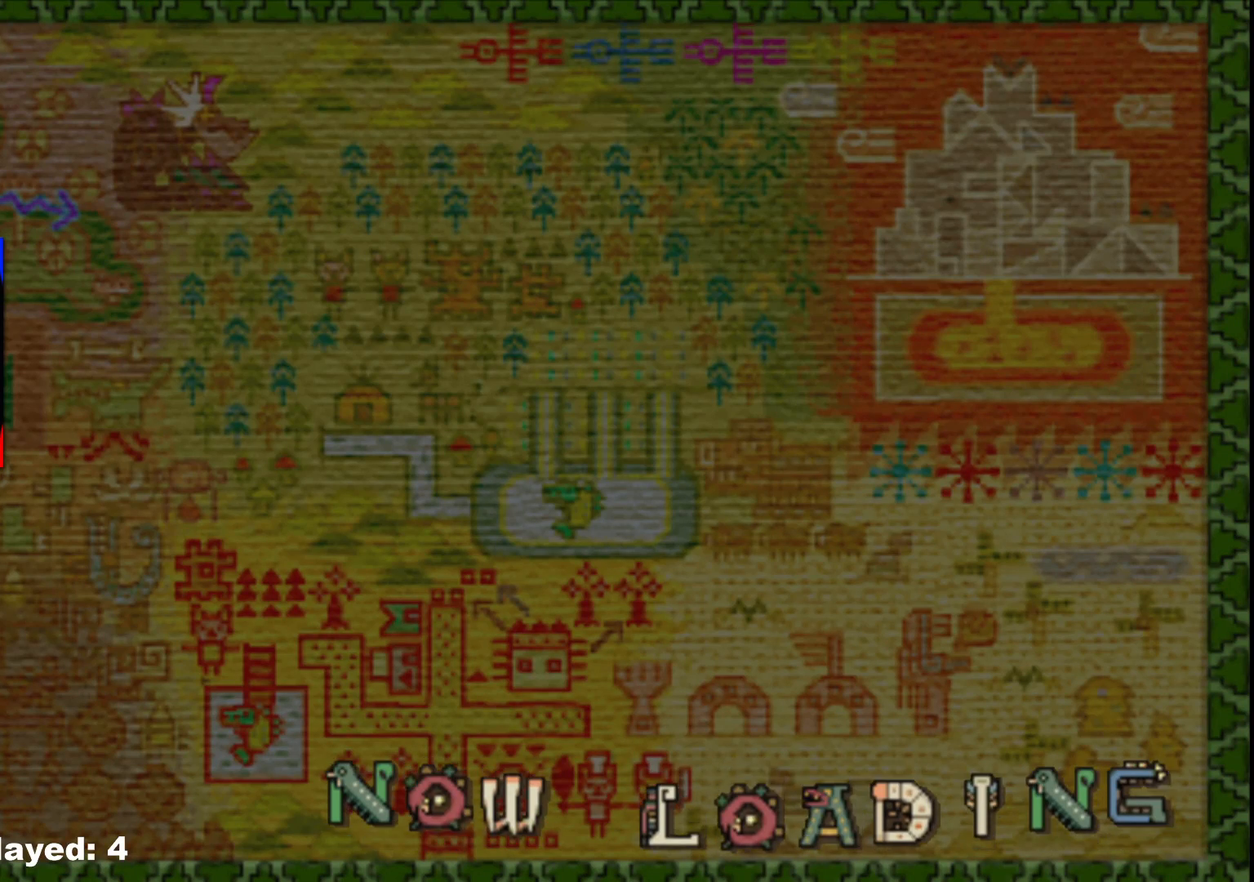
{"buttons": [], "left_stick": "center", "right_stick": "center", "events": []}
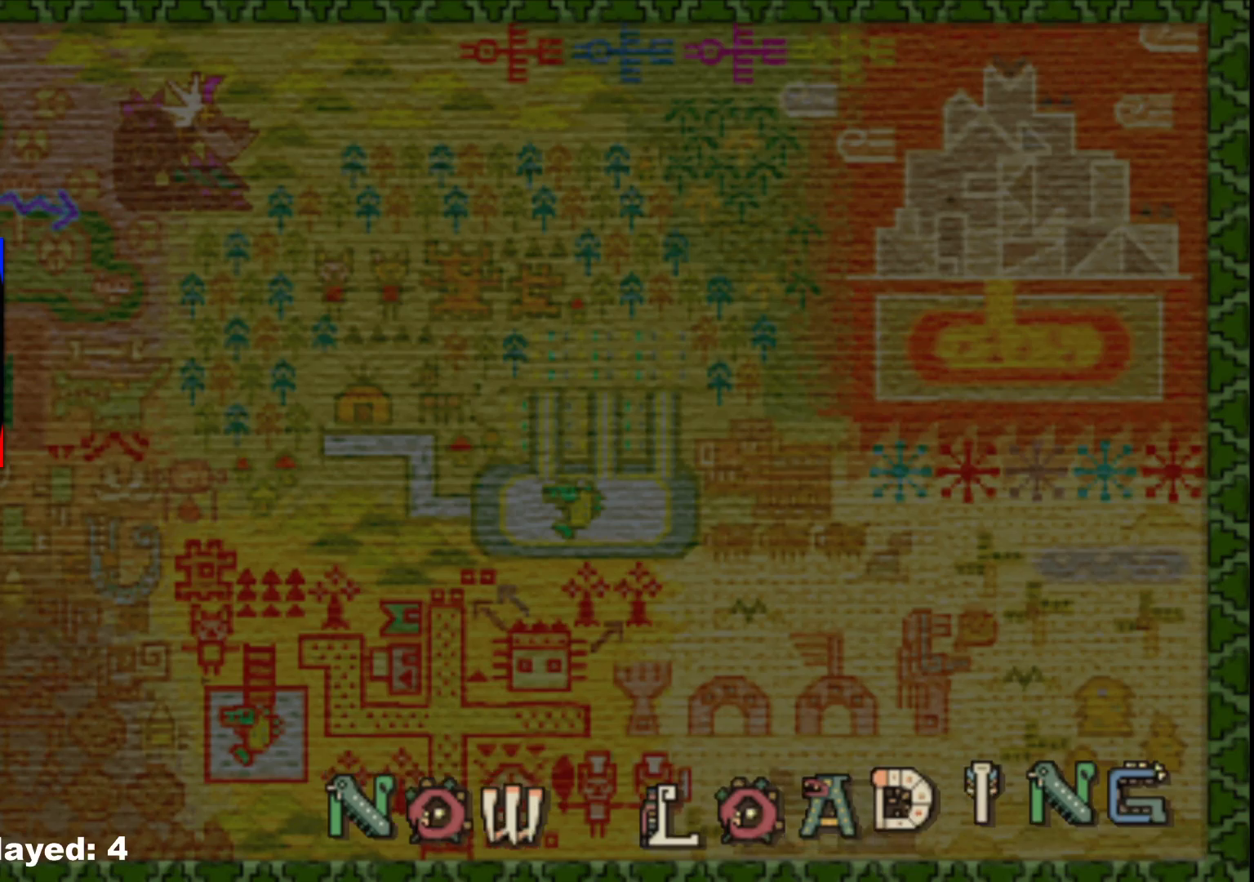
{"buttons": [], "left_stick": "center", "right_stick": "center", "events": []}
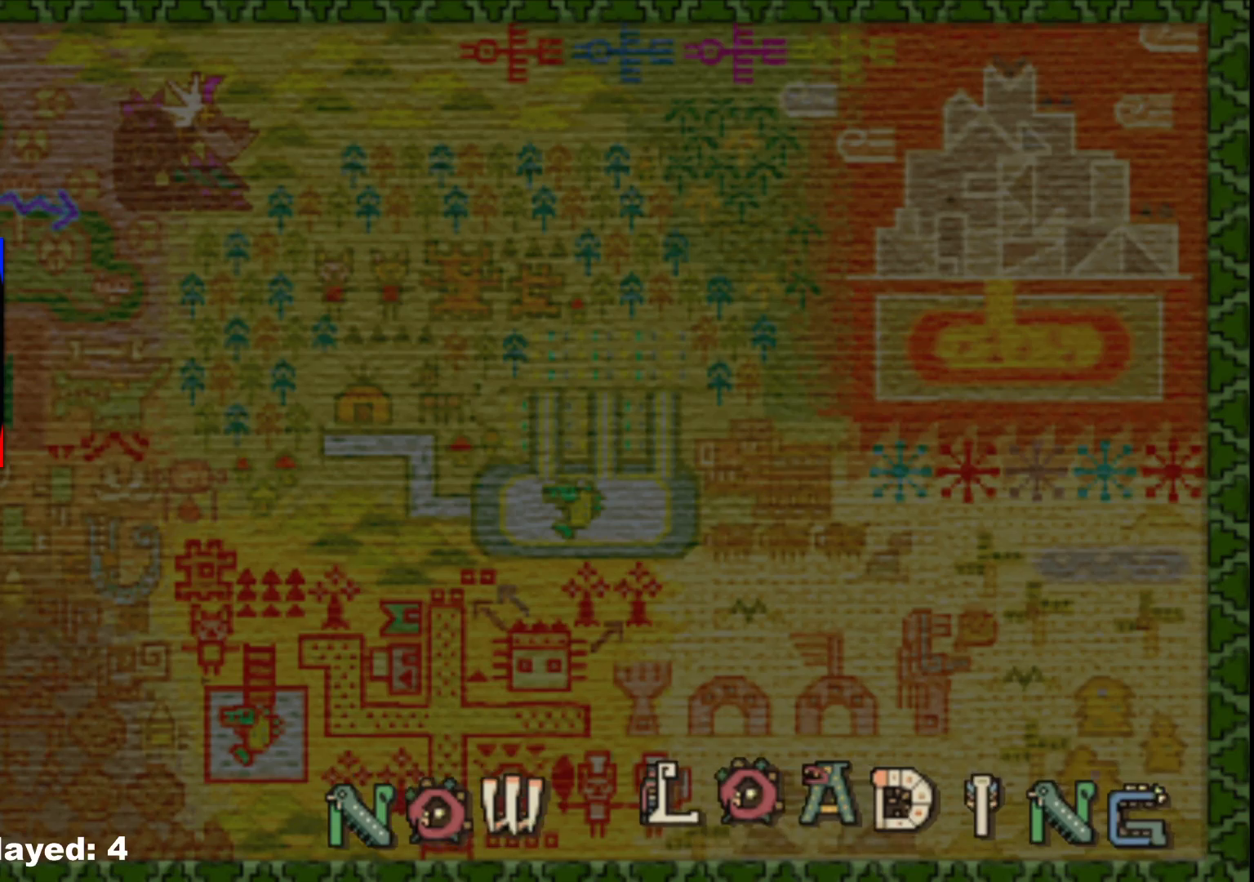
{"buttons": [], "left_stick": "center", "right_stick": "center", "events": []}
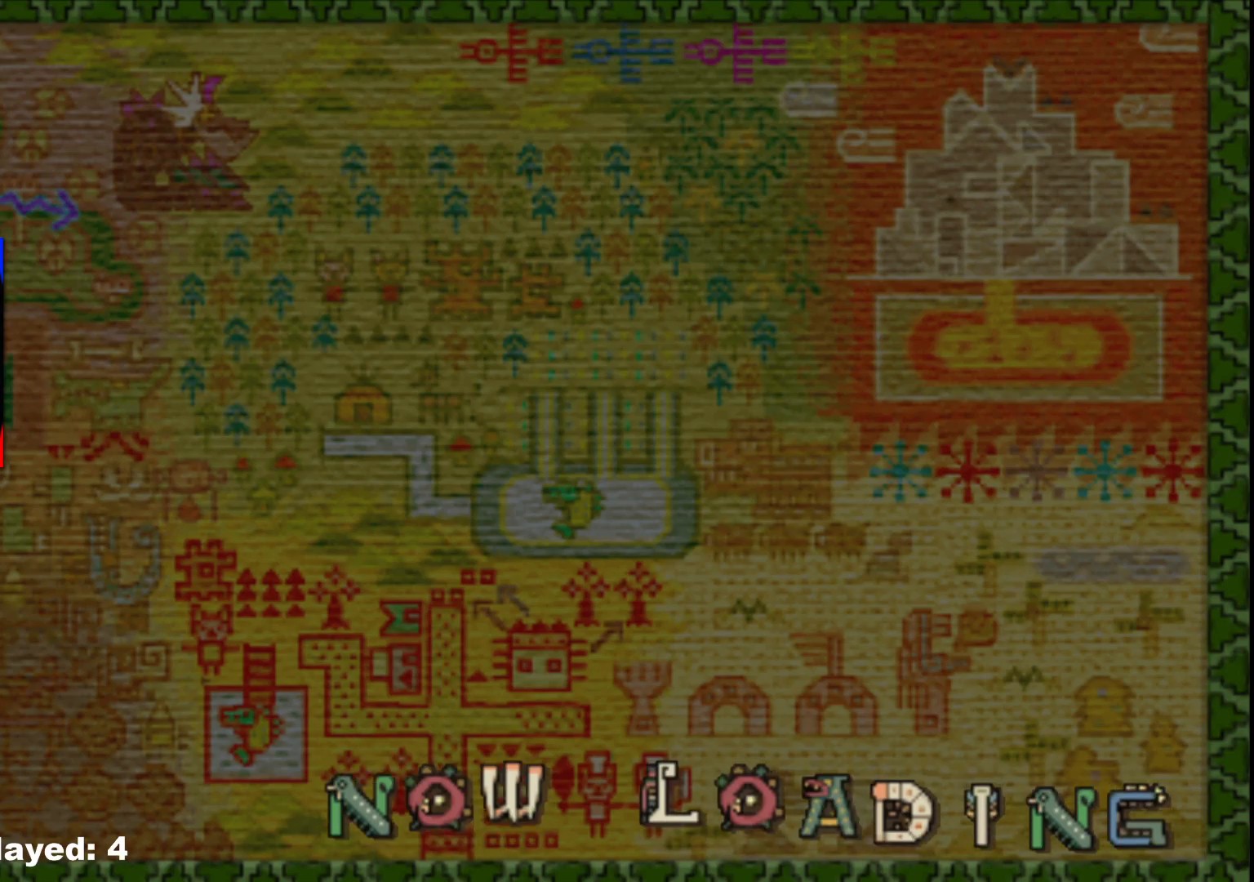
{"buttons": [], "left_stick": "center", "right_stick": "center", "events": []}
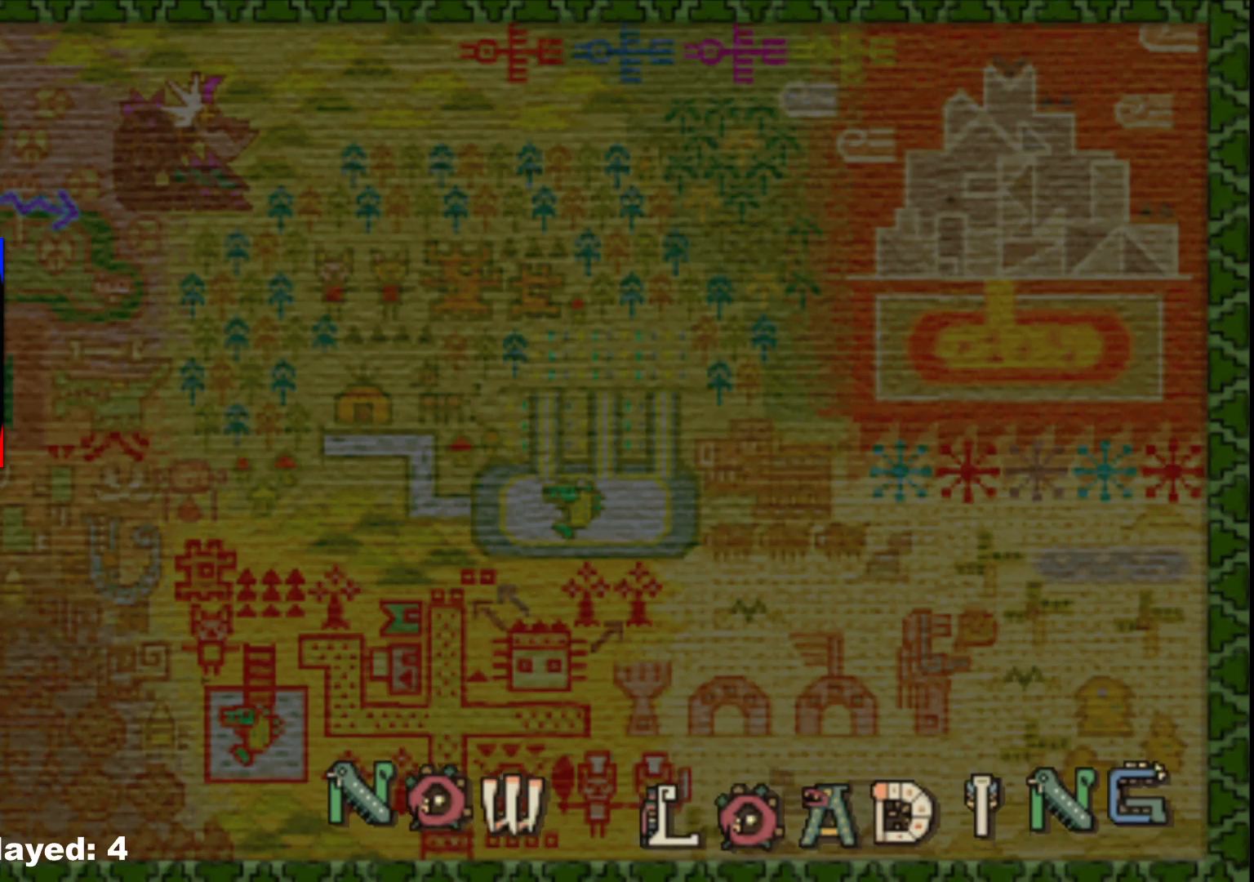
{"buttons": [], "left_stick": "up", "right_stick": "center", "events": [[100, "left_stick", "up"]]}
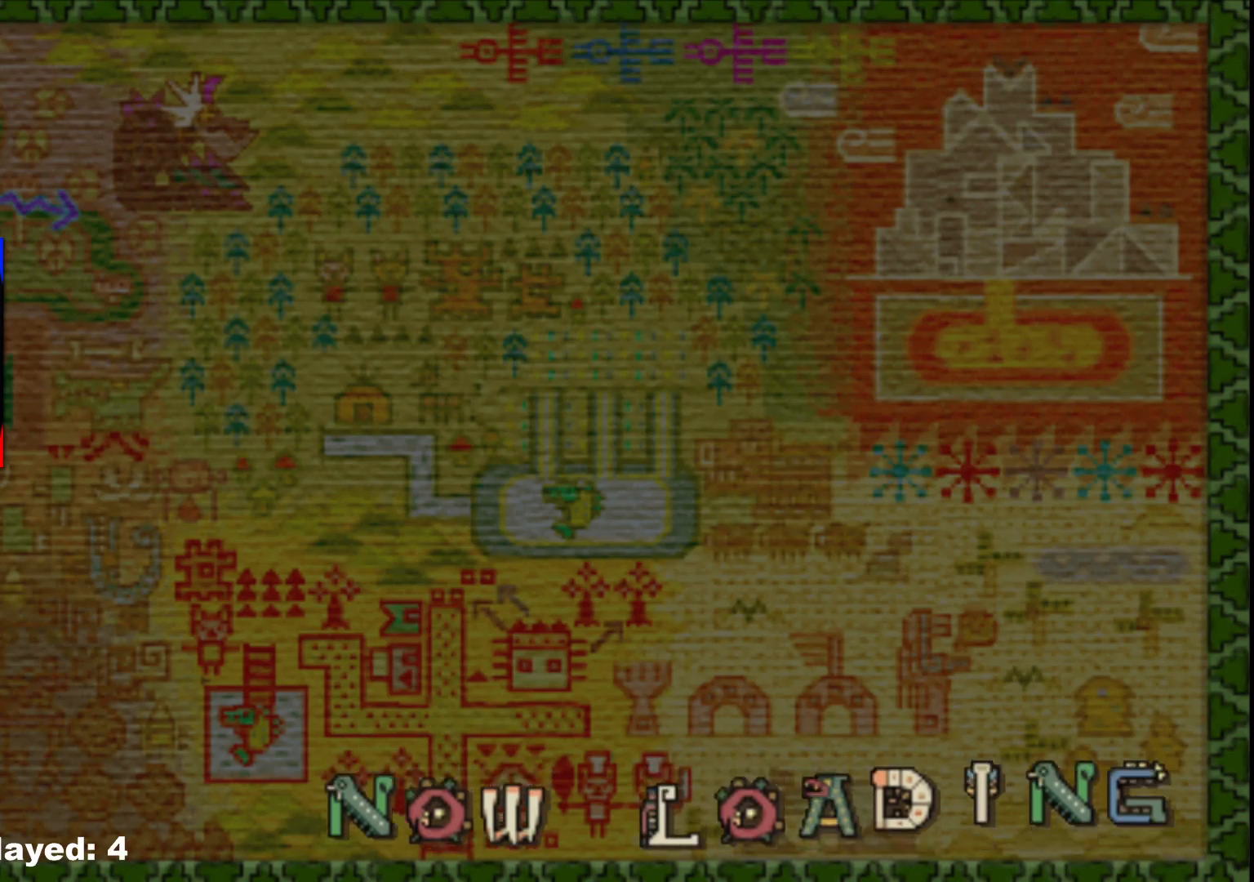
{"buttons": [], "left_stick": "up-left", "right_stick": "center", "events": [[500, "left_stick", "up-left"]]}